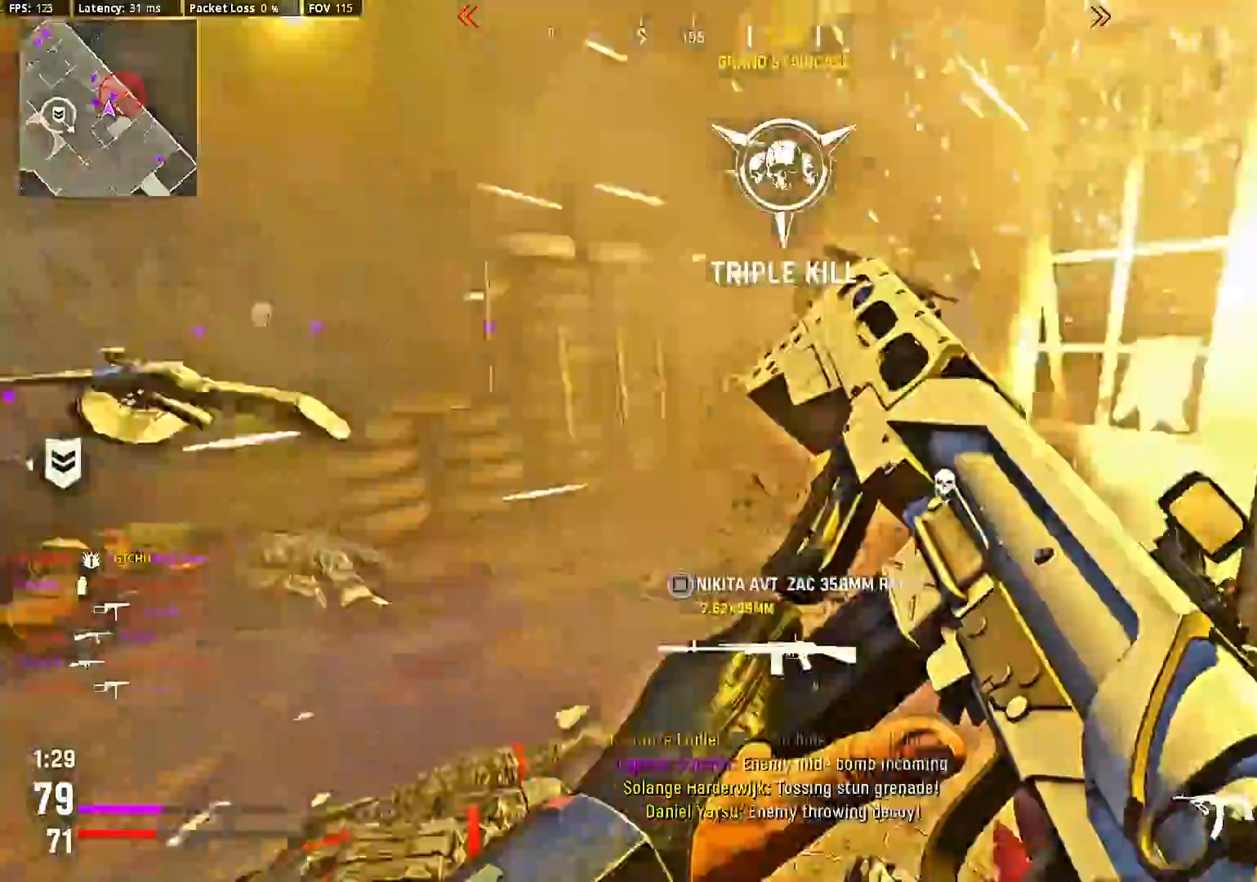
Gameplay with a controller (PlayStation layout); each line is a JSON object with the inputs held at the frame after it (dt_ms = milliseconds from this image to that frame). "events" lists button and stick changes between this image and that frame as [ms after this image, input, new state], when the widget could be followed in between. Not read: L3 R3.
{"dt_ms": 500, "buttons": [], "left_stick": "right", "right_stick": "down", "events": [[67, "left_stick", "down"], [167, "left_stick", "down-right"], [267, "right_stick", "center"], [400, "left_stick", "right"], [433, "right_stick", "down"]]}
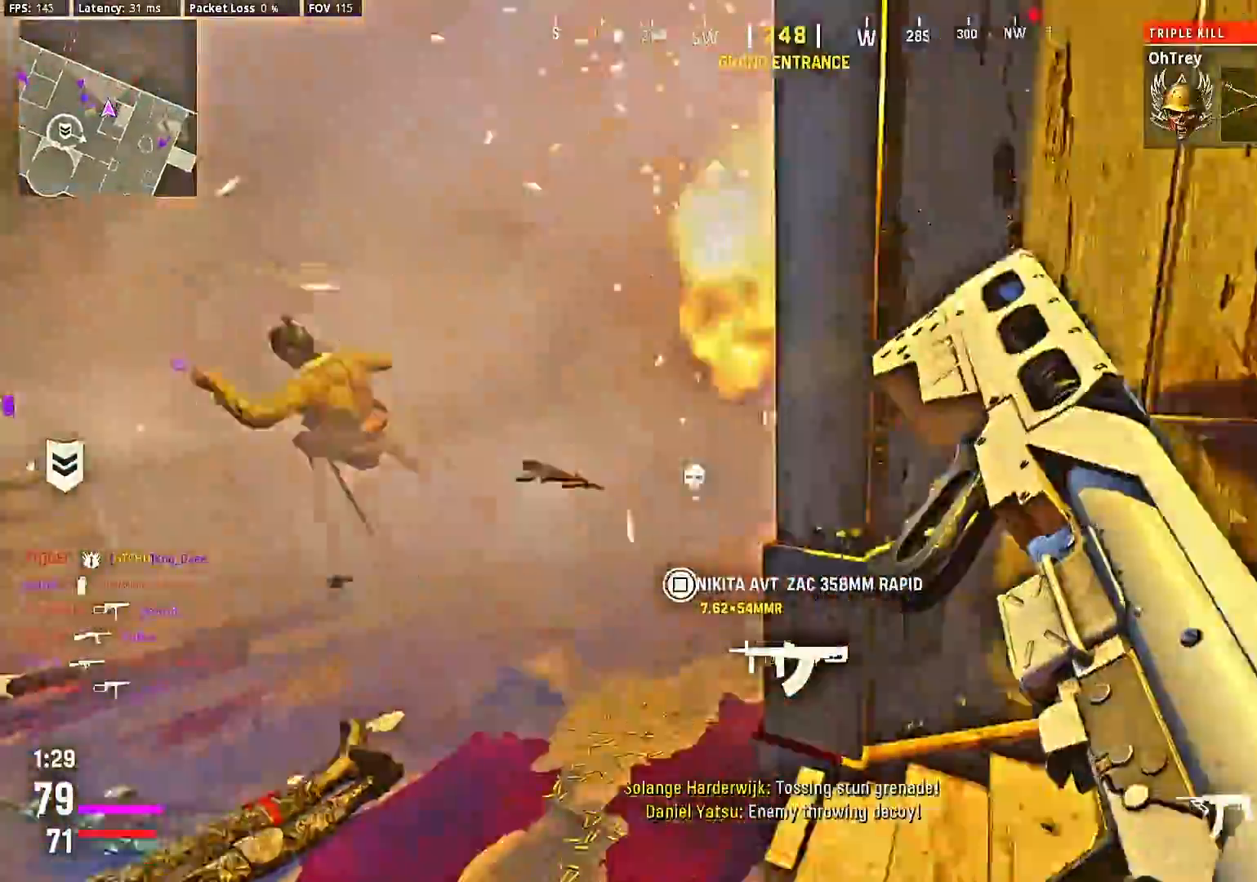
{"dt_ms": 500, "buttons": [], "left_stick": "center", "right_stick": "left", "events": [[100, "right_stick", "down-left"], [333, "left_stick", "center"], [333, "right_stick", "left"]]}
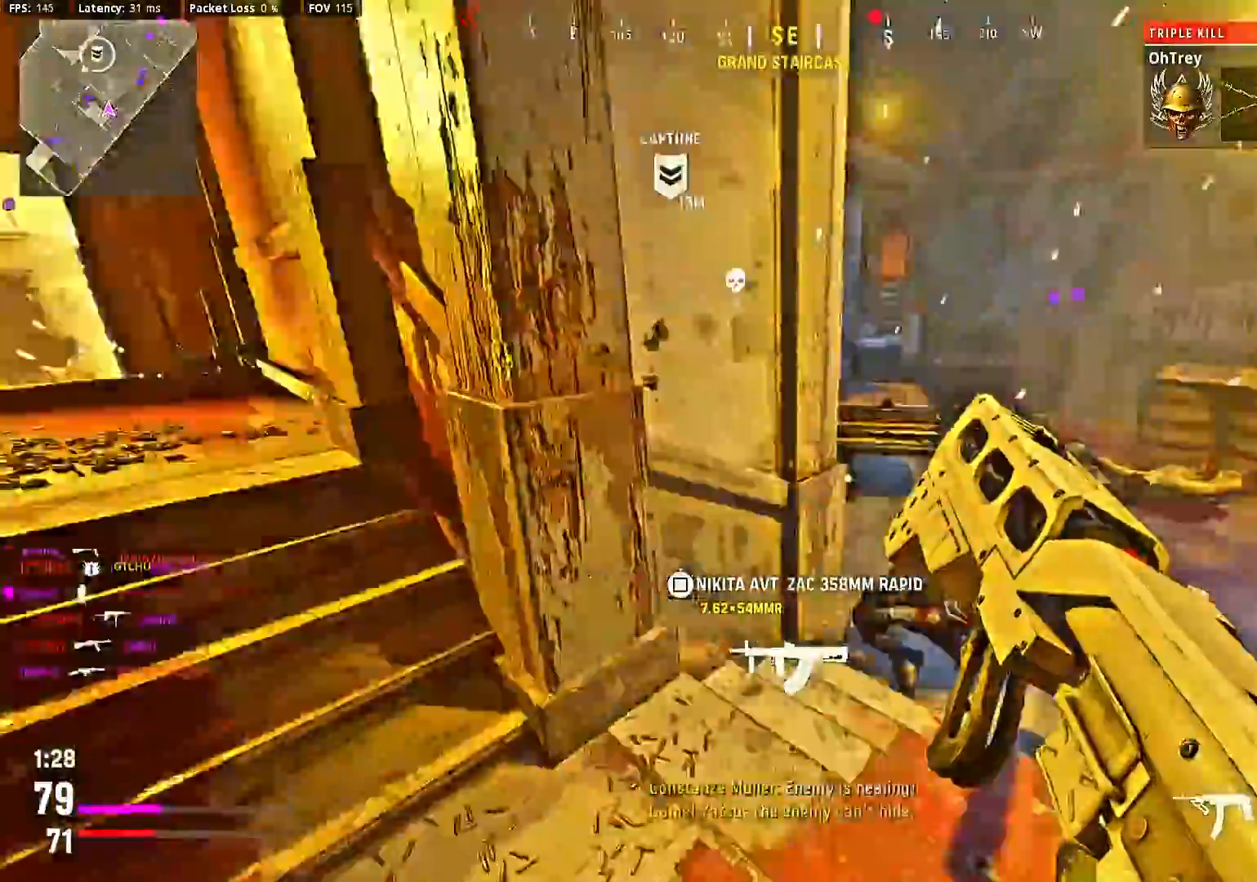
{"dt_ms": 500, "buttons": [], "left_stick": "center", "right_stick": "center", "events": [[100, "right_stick", "center"]]}
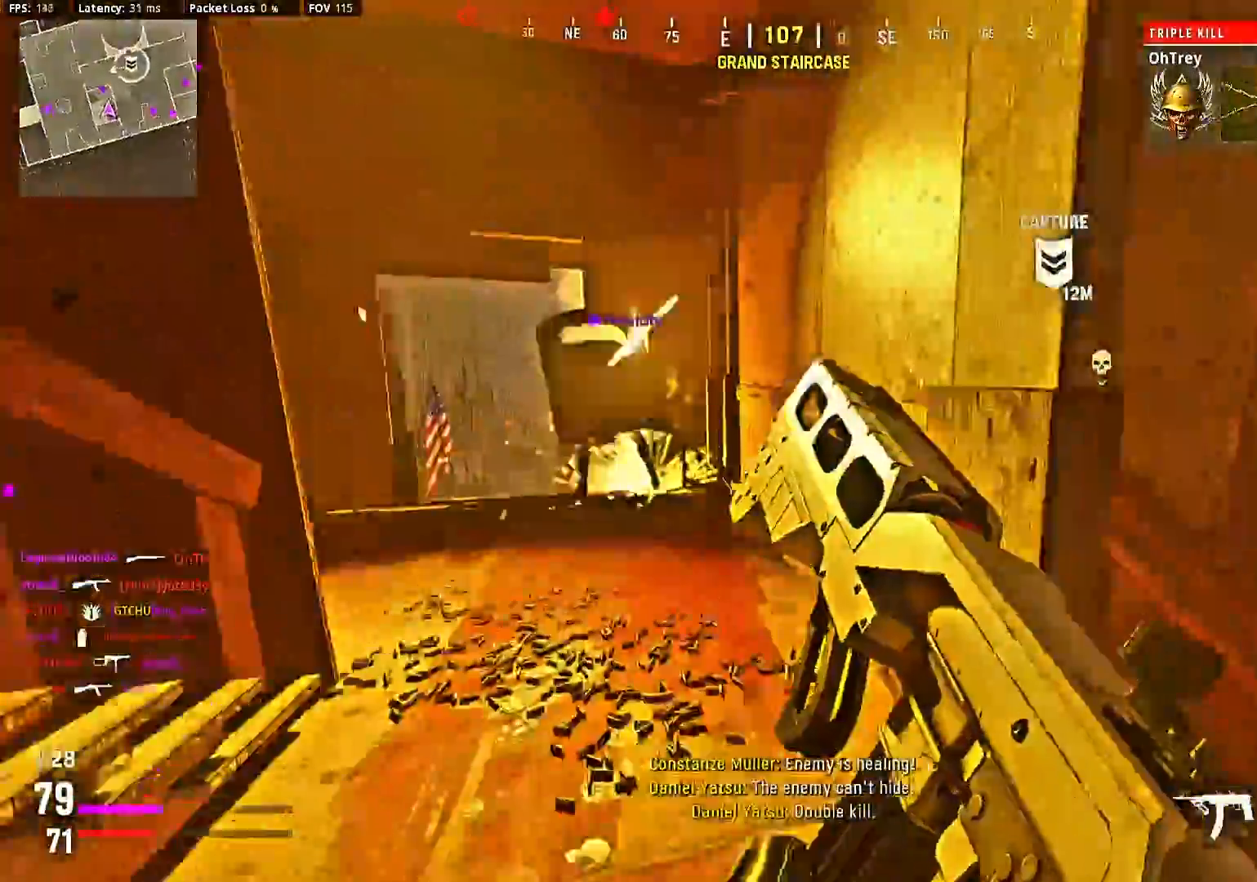
{"dt_ms": 500, "buttons": ["L1", "R1"], "left_stick": "right", "right_stick": "center", "events": [[33, "right_stick", "down-left"], [100, "right_stick", "center"], [200, "right_stick", "right"], [267, "left_stick", "down"], [333, "left_stick", "down-right"], [500, "L1", "down"], [500, "R1", "down"], [500, "left_stick", "right"], [500, "right_stick", "center"]]}
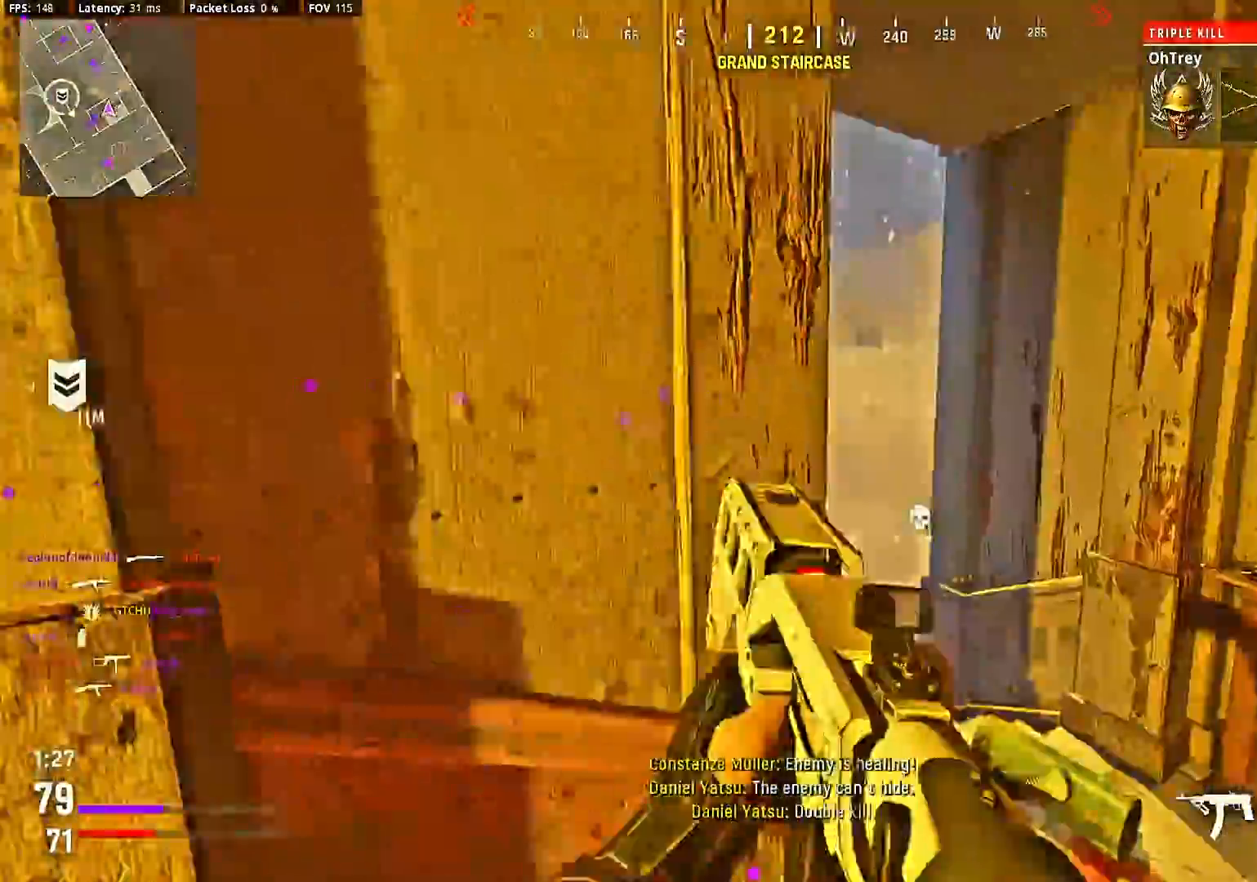
{"dt_ms": 500, "buttons": [], "left_stick": "up-left", "right_stick": "center", "events": [[100, "L1", "up"], [100, "R1", "up"], [133, "left_stick", "center"], [300, "left_stick", "up"], [300, "right_stick", "down-left"], [400, "left_stick", "up-left"], [400, "right_stick", "center"]]}
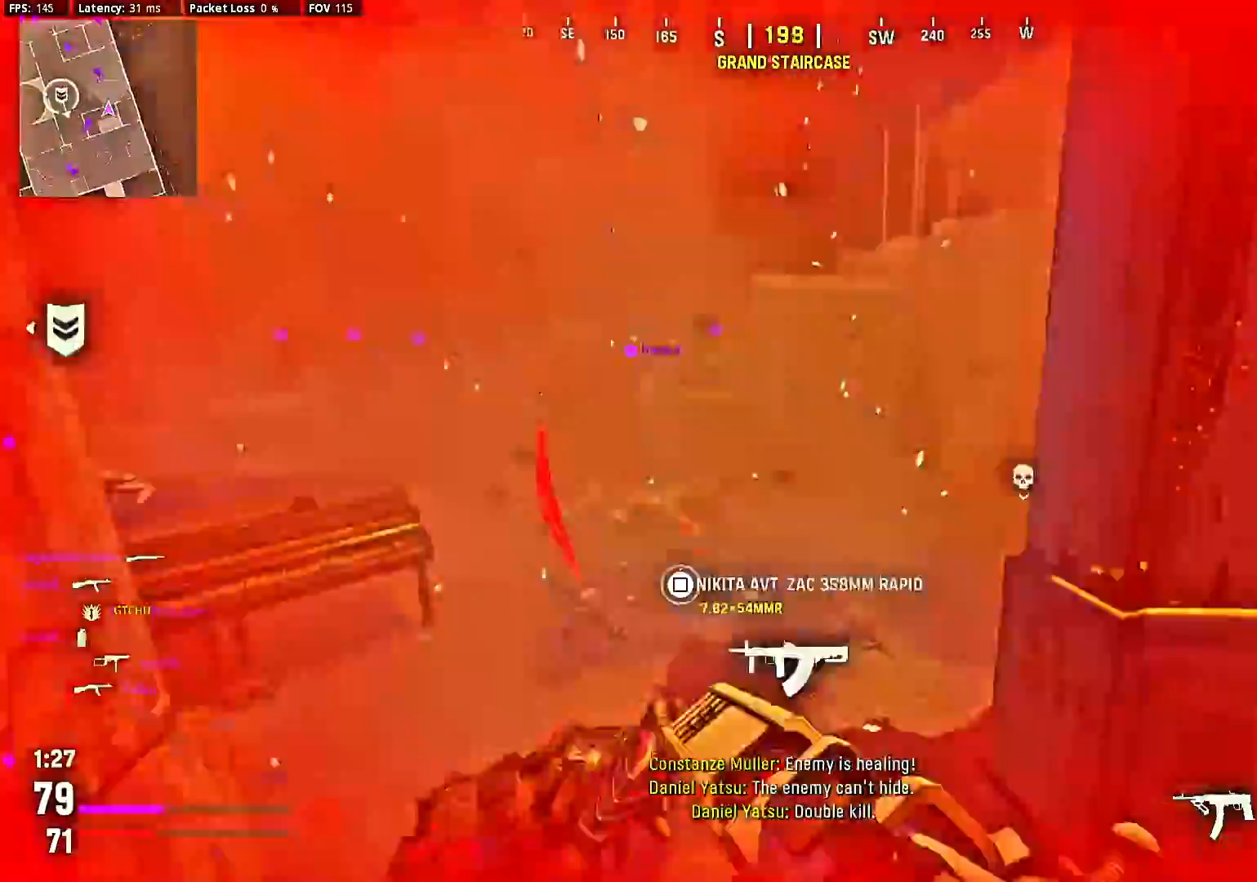
{"dt_ms": 500, "buttons": [], "left_stick": "left", "right_stick": "right"}
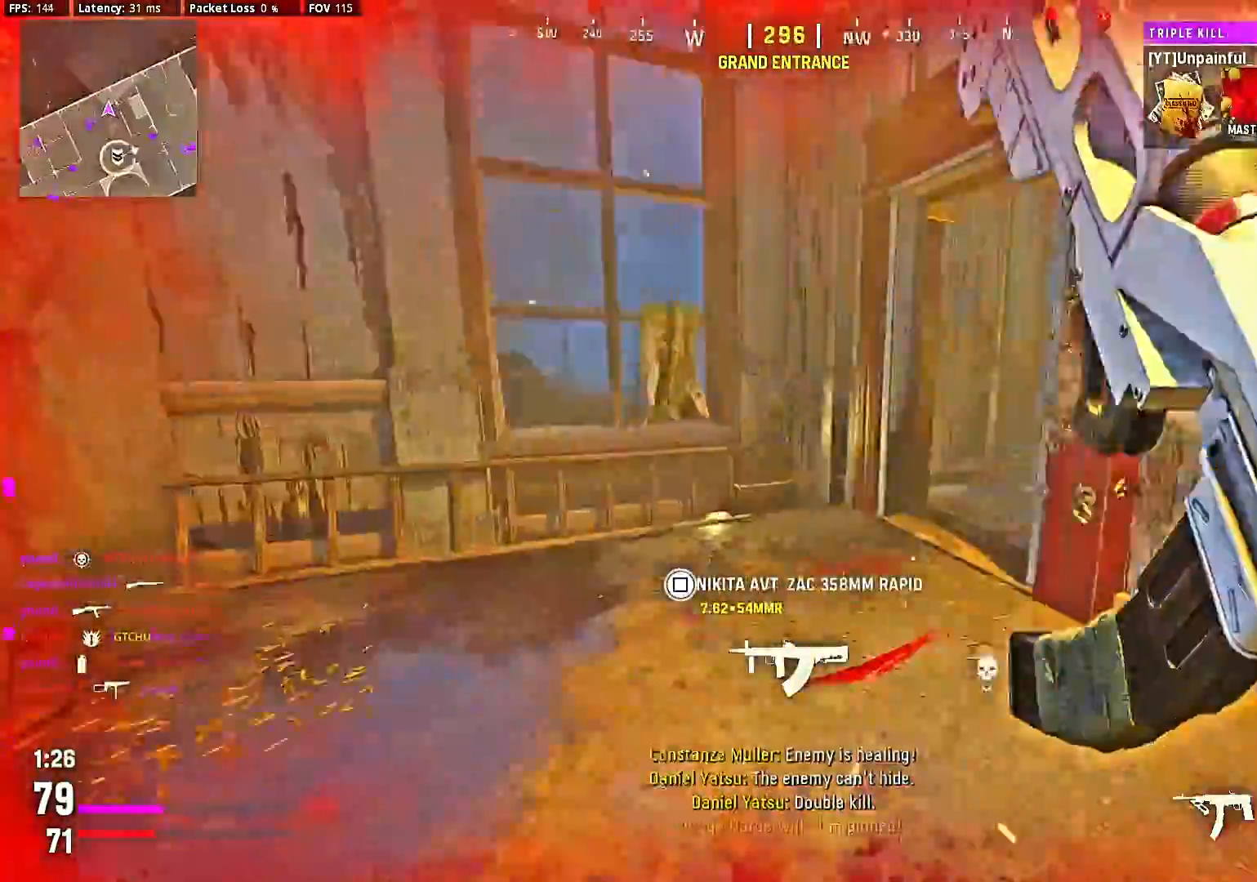
{"dt_ms": 500, "buttons": ["L2"], "left_stick": "center", "right_stick": "right", "events": [[100, "L2", "down"], [233, "right_stick", "center"], [500, "left_stick", "center"], [500, "right_stick", "right"]]}
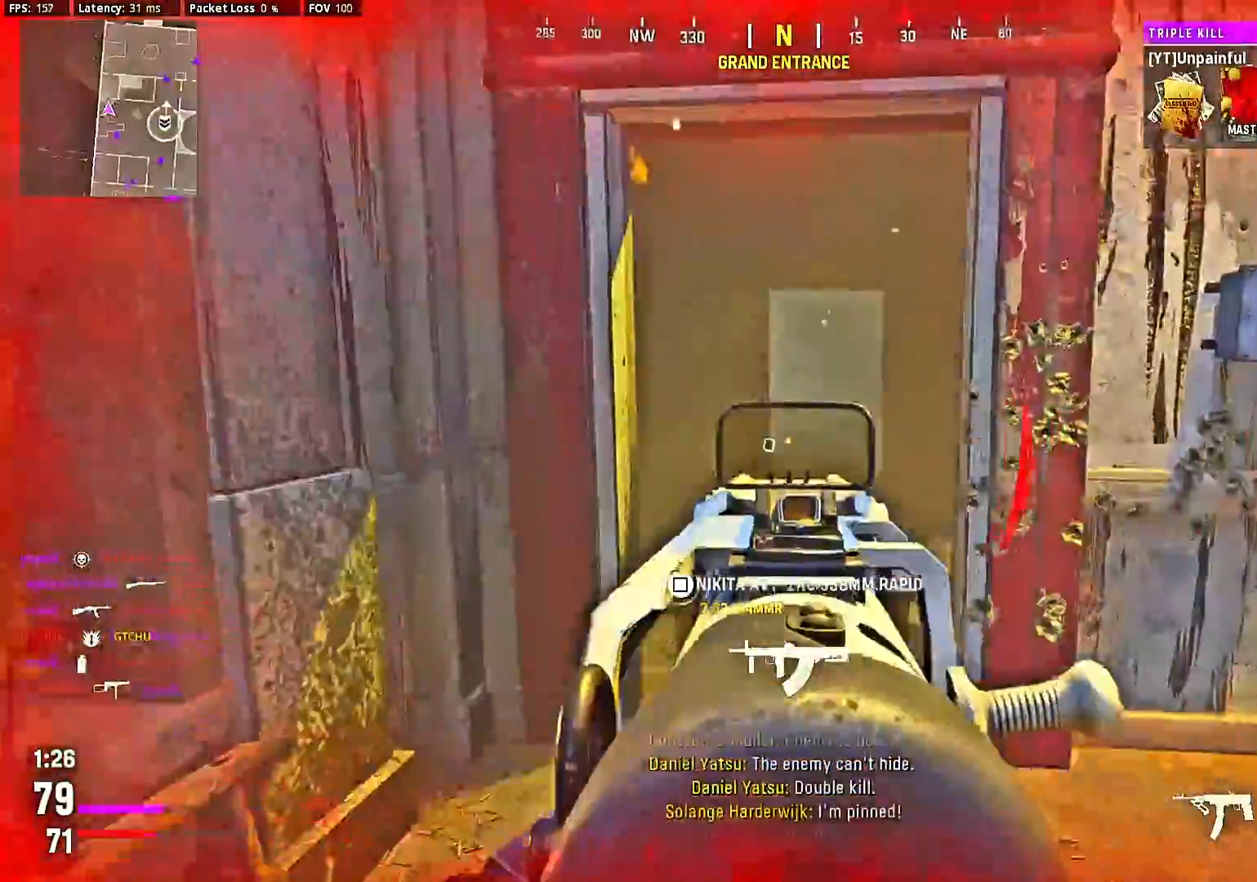
{"dt_ms": 500, "buttons": [], "left_stick": "center", "right_stick": "left", "events": [[133, "L2", "up"], [200, "left_stick", "up-right"], [267, "right_stick", "center"], [333, "left_stick", "center"], [400, "left_stick", "up"], [467, "left_stick", "center"], [500, "right_stick", "left"]]}
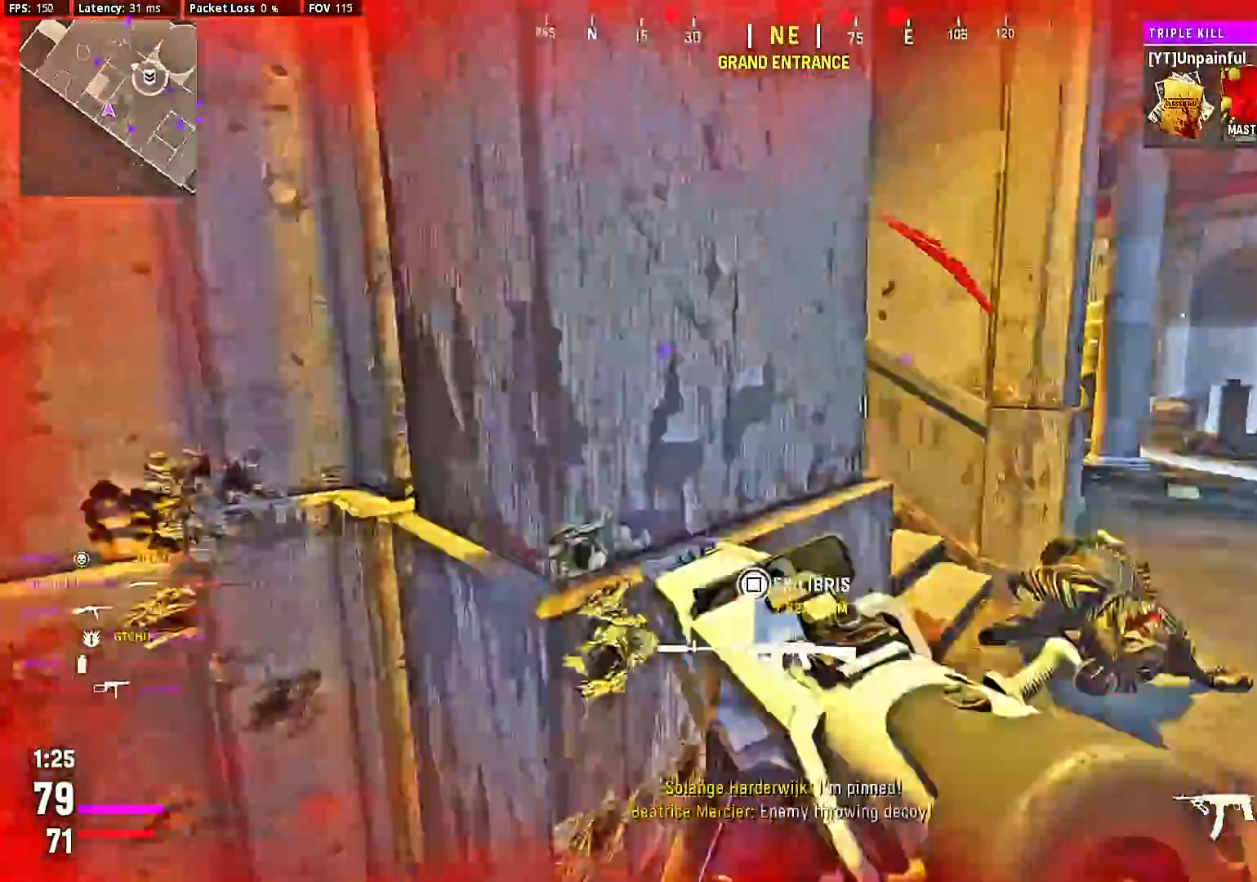
{"dt_ms": 500, "buttons": [], "left_stick": "center", "right_stick": "right", "events": [[67, "right_stick", "center"], [167, "left_stick", "up-left"], [200, "right_stick", "left"], [300, "right_stick", "center"], [400, "right_stick", "right"], [433, "left_stick", "center"]]}
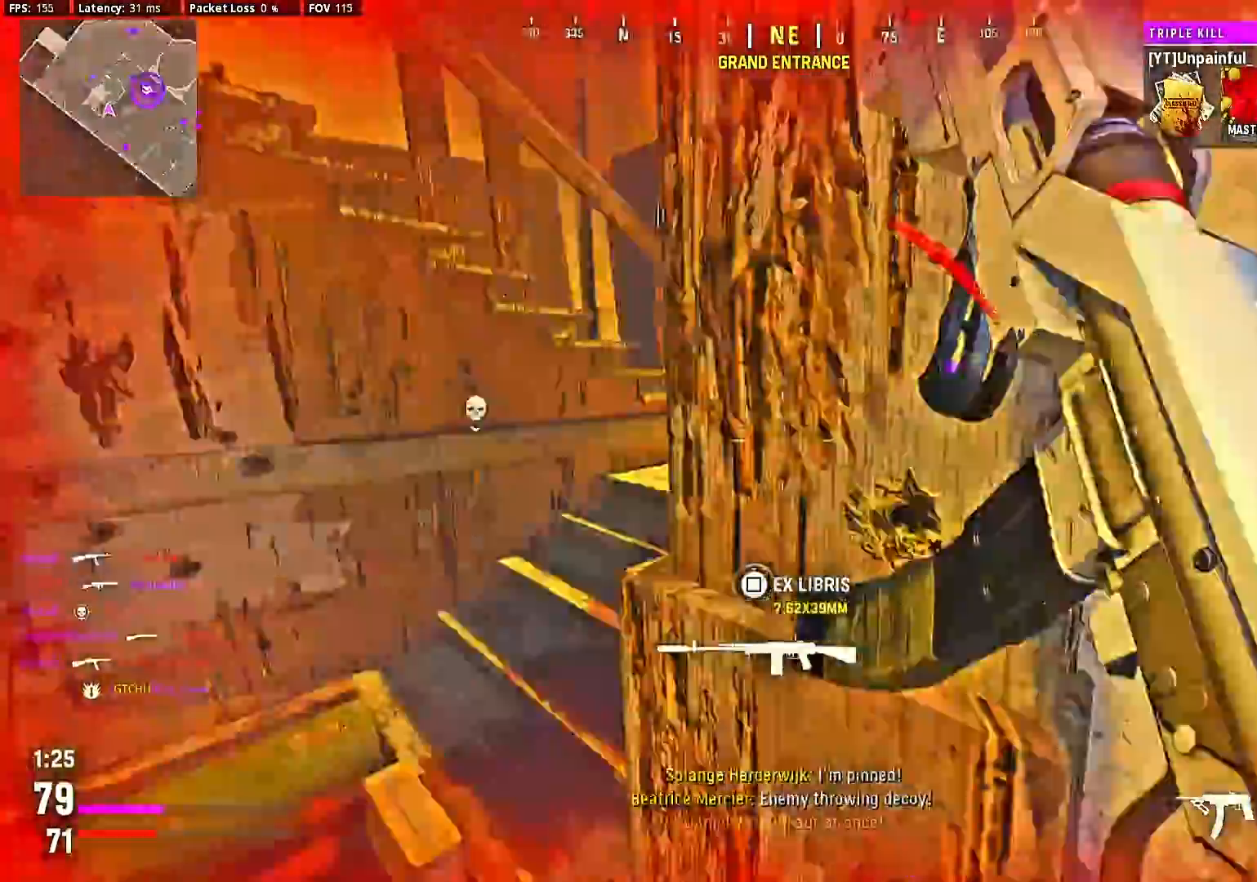
{"dt_ms": 500, "buttons": ["L2", "R2"], "left_stick": "up-right", "right_stick": "center", "events": [[67, "left_stick", "down-left"], [100, "right_stick", "center"], [167, "L2", "down"], [200, "left_stick", "center"], [433, "R2", "down"], [467, "left_stick", "up-right"]]}
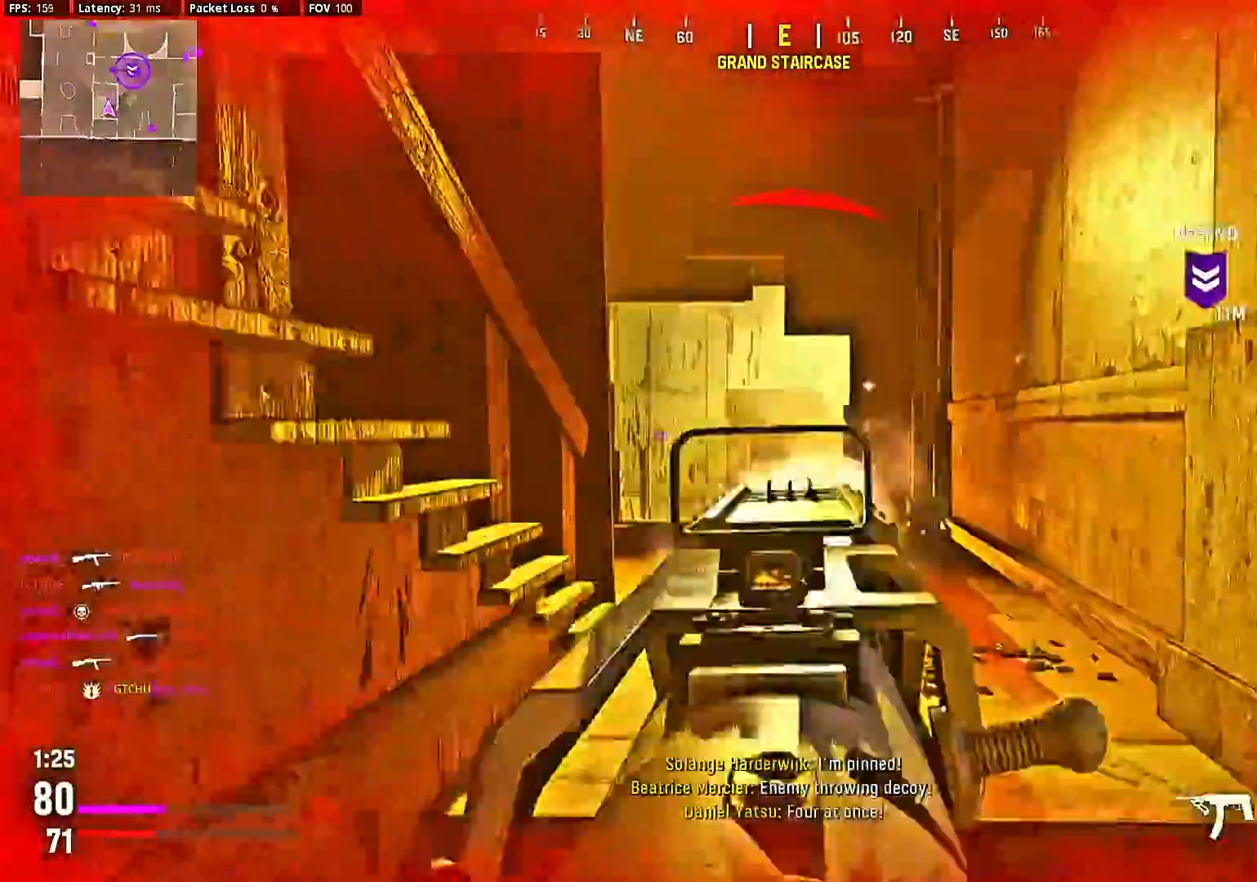
{"dt_ms": 500, "buttons": ["L2"], "left_stick": "down", "right_stick": "center", "events": [[67, "left_stick", "center"], [67, "right_stick", "down-left"], [267, "right_stick", "center"], [300, "left_stick", "down-right"], [500, "R2", "up"], [500, "left_stick", "down"]]}
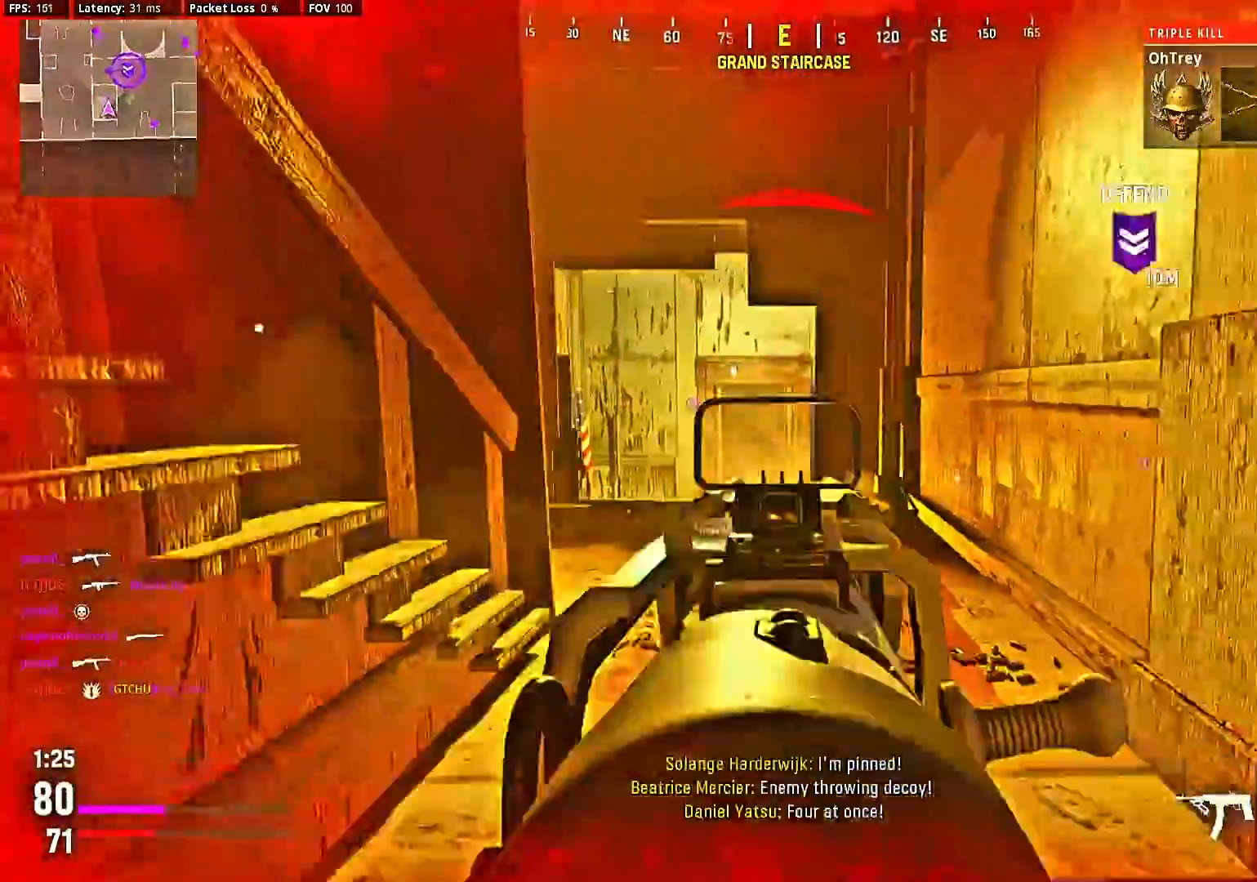
{"dt_ms": 500, "buttons": [], "left_stick": "center", "right_stick": "center", "events": [[67, "L2", "up"], [67, "right_stick", "right"], [167, "left_stick", "right"], [333, "left_stick", "center"], [400, "right_stick", "center"]]}
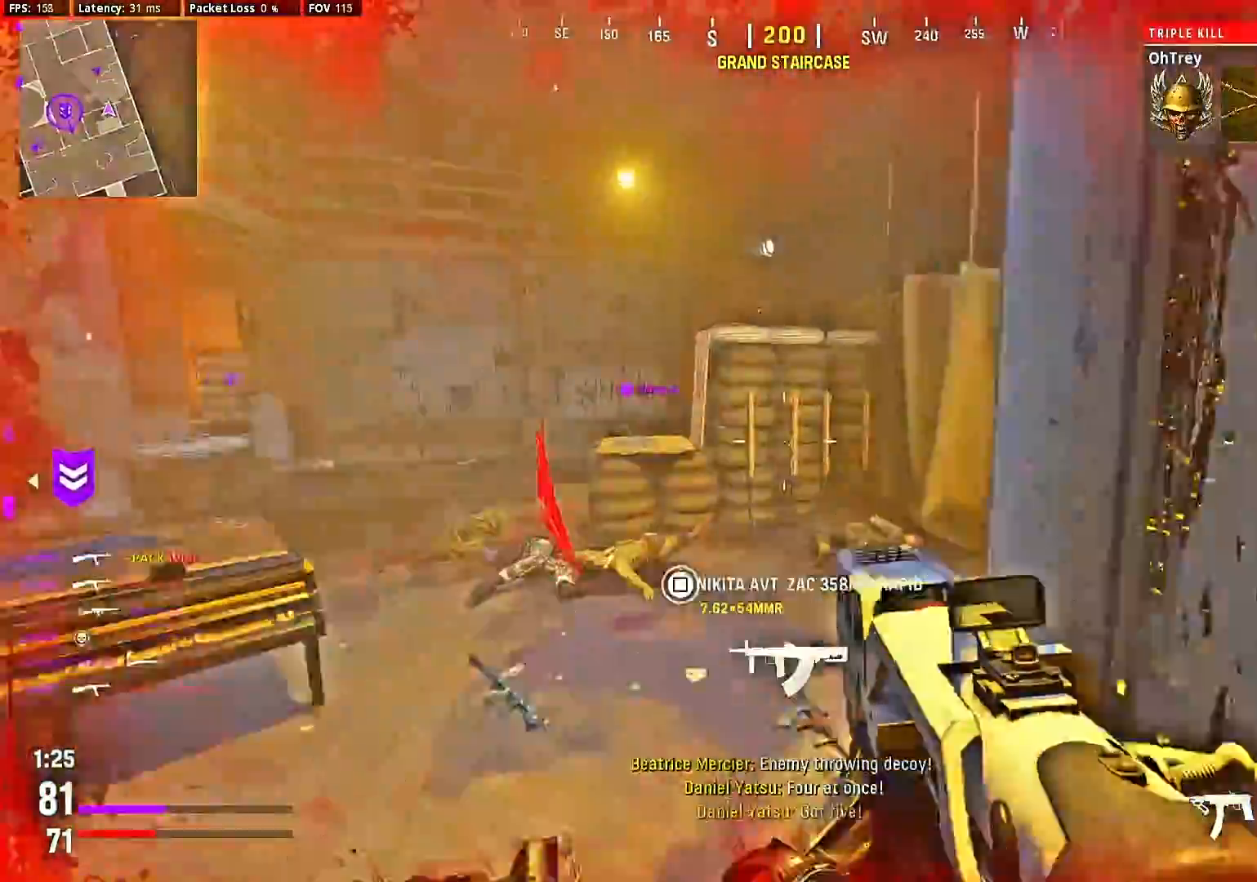
{"dt_ms": 500, "buttons": [], "left_stick": "up", "right_stick": "right", "events": [[133, "right_stick", "down-left"], [200, "right_stick", "center"], [267, "left_stick", "up"], [267, "right_stick", "right"], [367, "left_stick", "center"], [433, "left_stick", "up"]]}
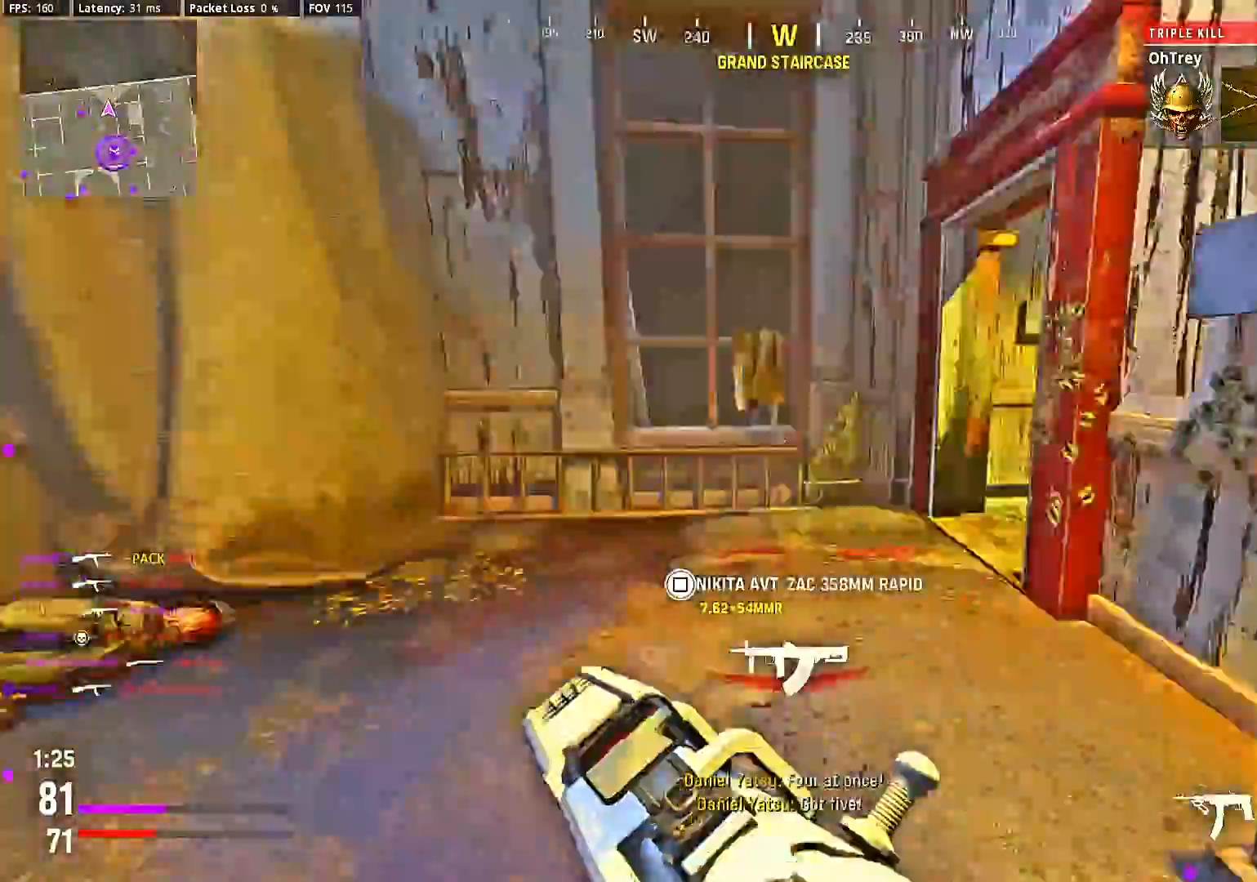
{"dt_ms": 500, "buttons": ["L2"], "left_stick": "center", "right_stick": "center", "events": [[33, "left_stick", "center"], [300, "L2", "down"], [333, "right_stick", "center"]]}
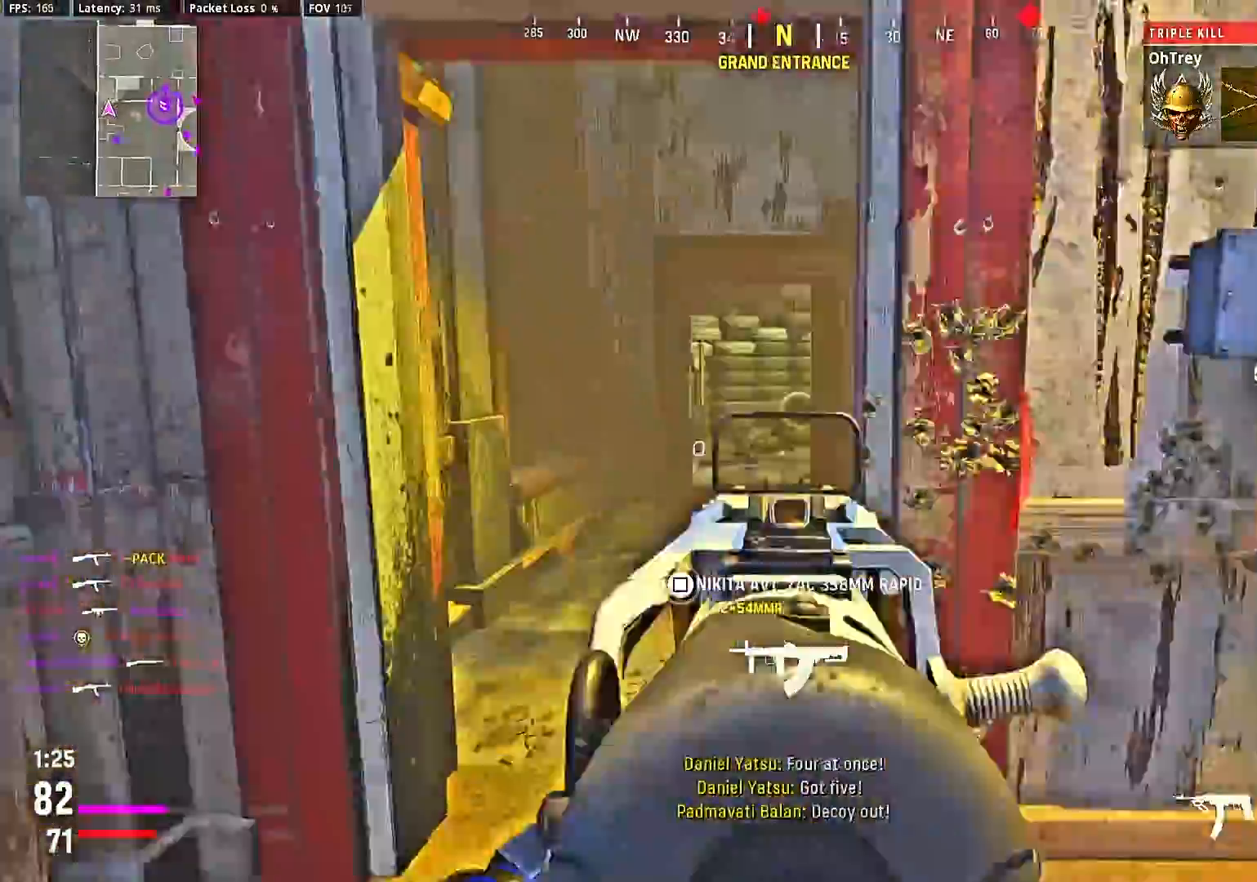
{"dt_ms": 500, "buttons": [], "left_stick": "up", "right_stick": "right", "events": [[133, "L2", "up"], [133, "left_stick", "up"], [500, "right_stick", "right"]]}
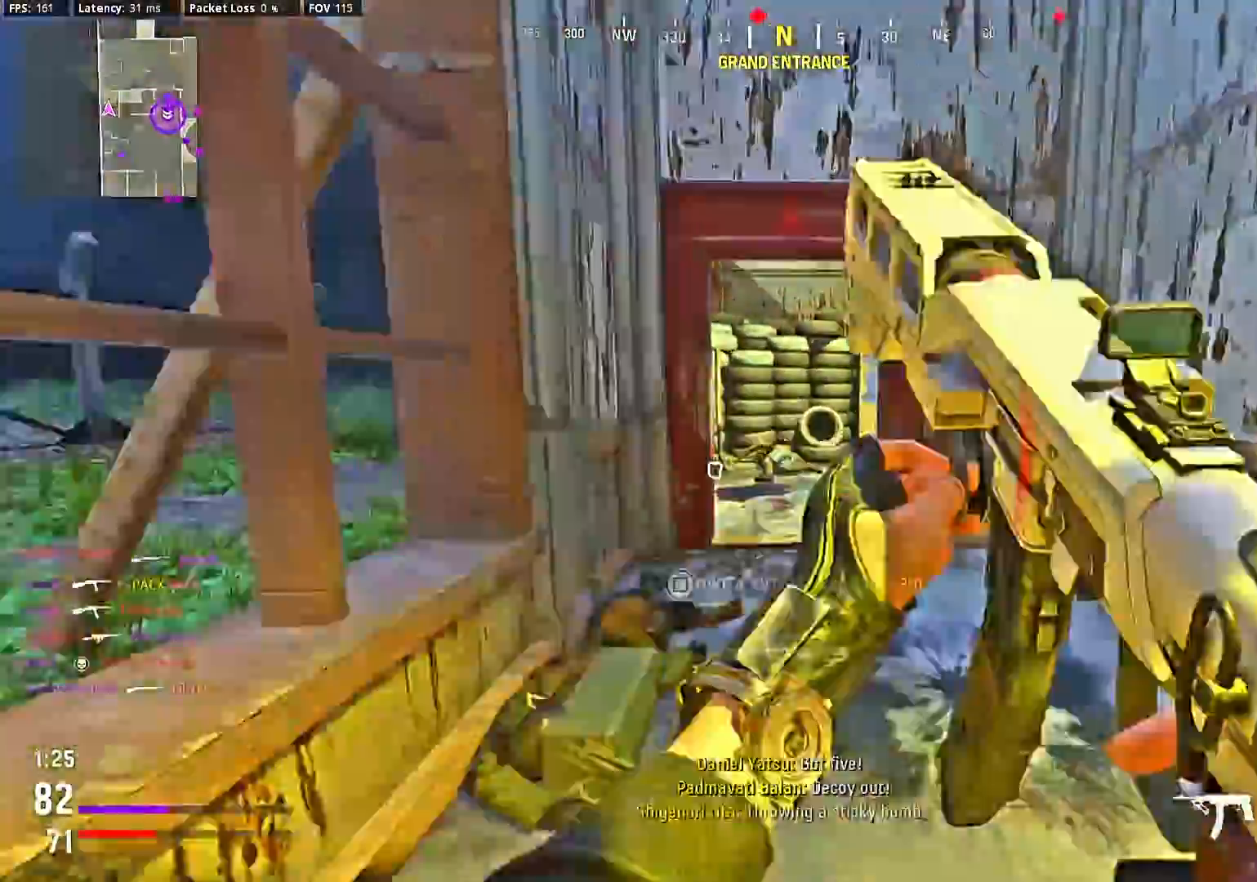
{"dt_ms": 500, "buttons": ["L2"], "left_stick": "center", "right_stick": "right", "events": [[133, "left_stick", "center"], [267, "L2", "down"]]}
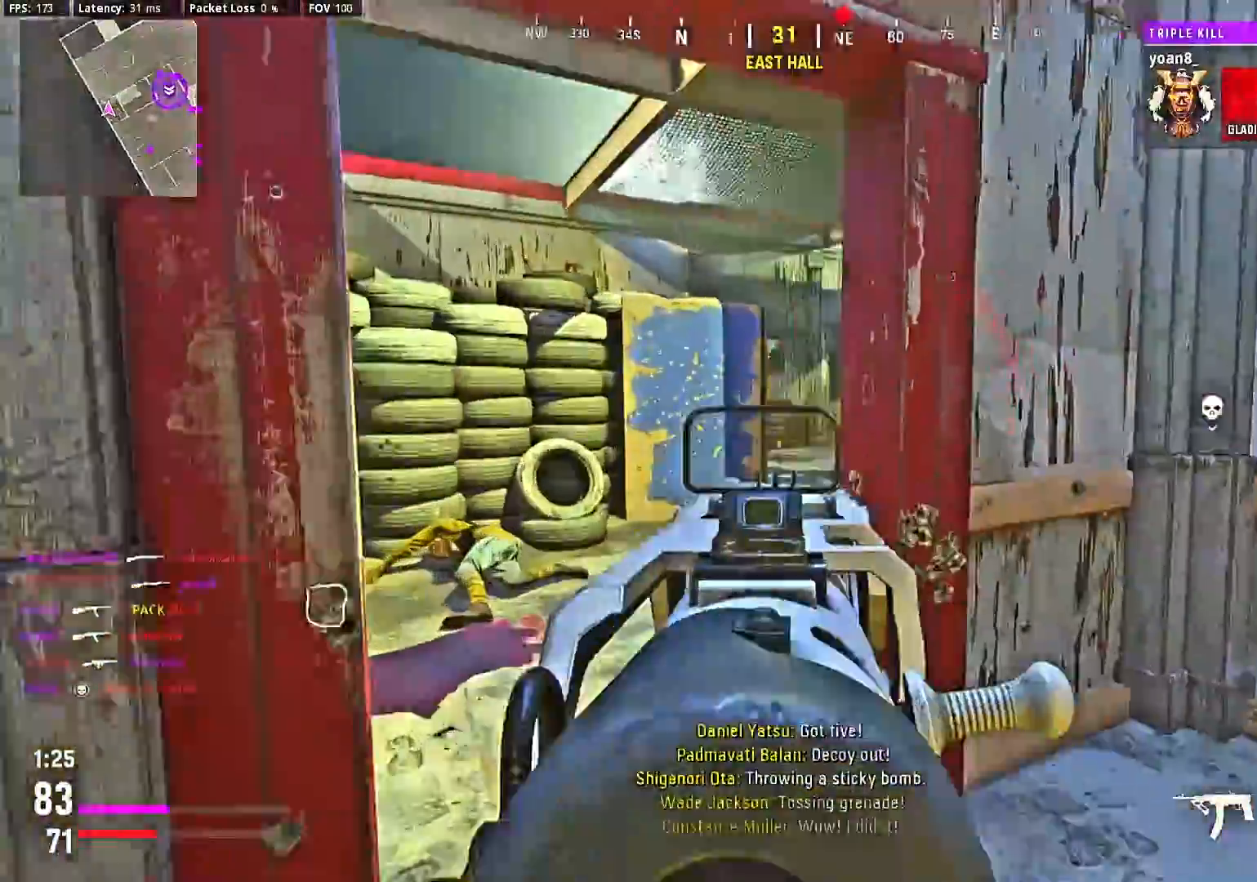
{"dt_ms": 500, "buttons": ["L2"], "left_stick": "center", "right_stick": "right", "events": []}
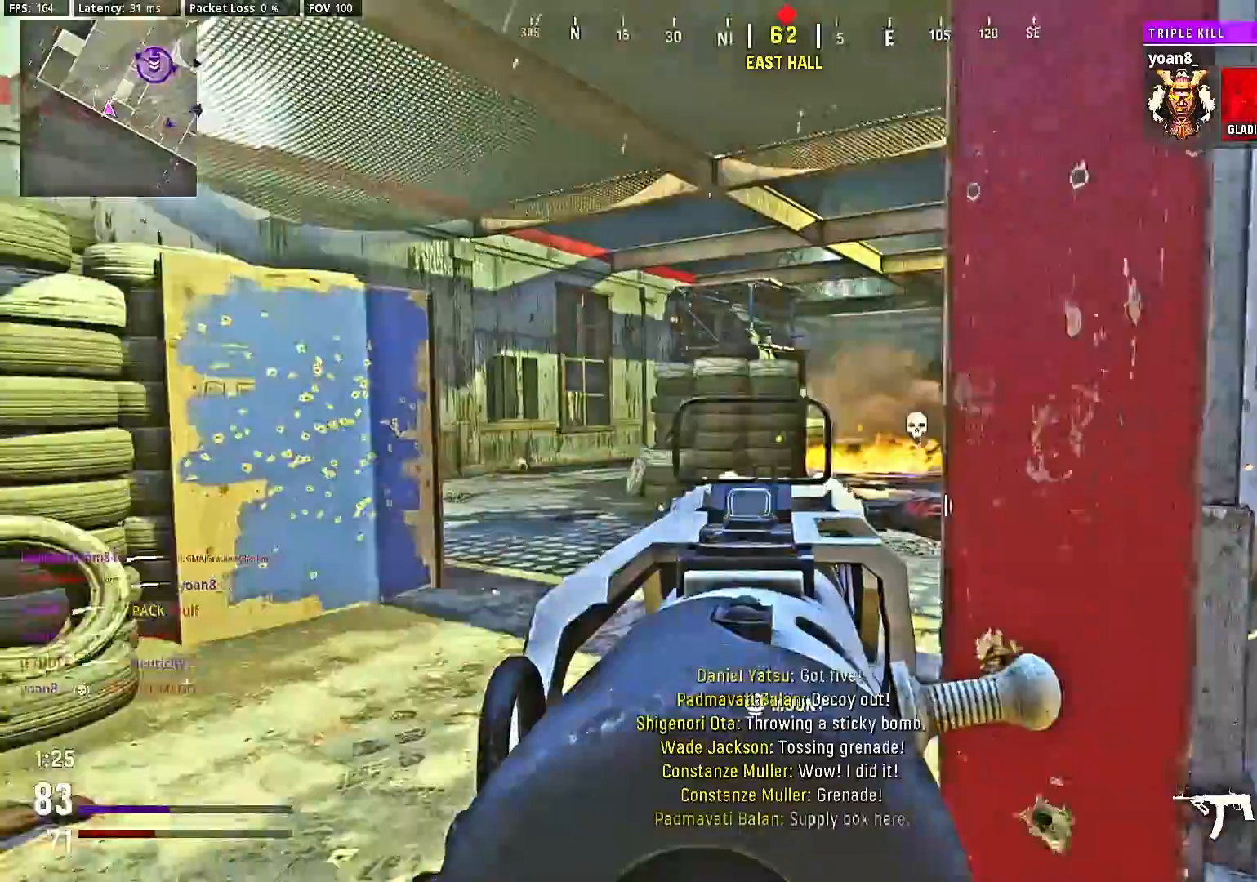
{"dt_ms": 1000, "buttons": ["L2", "R2"], "left_stick": "down-right", "right_stick": "left"}
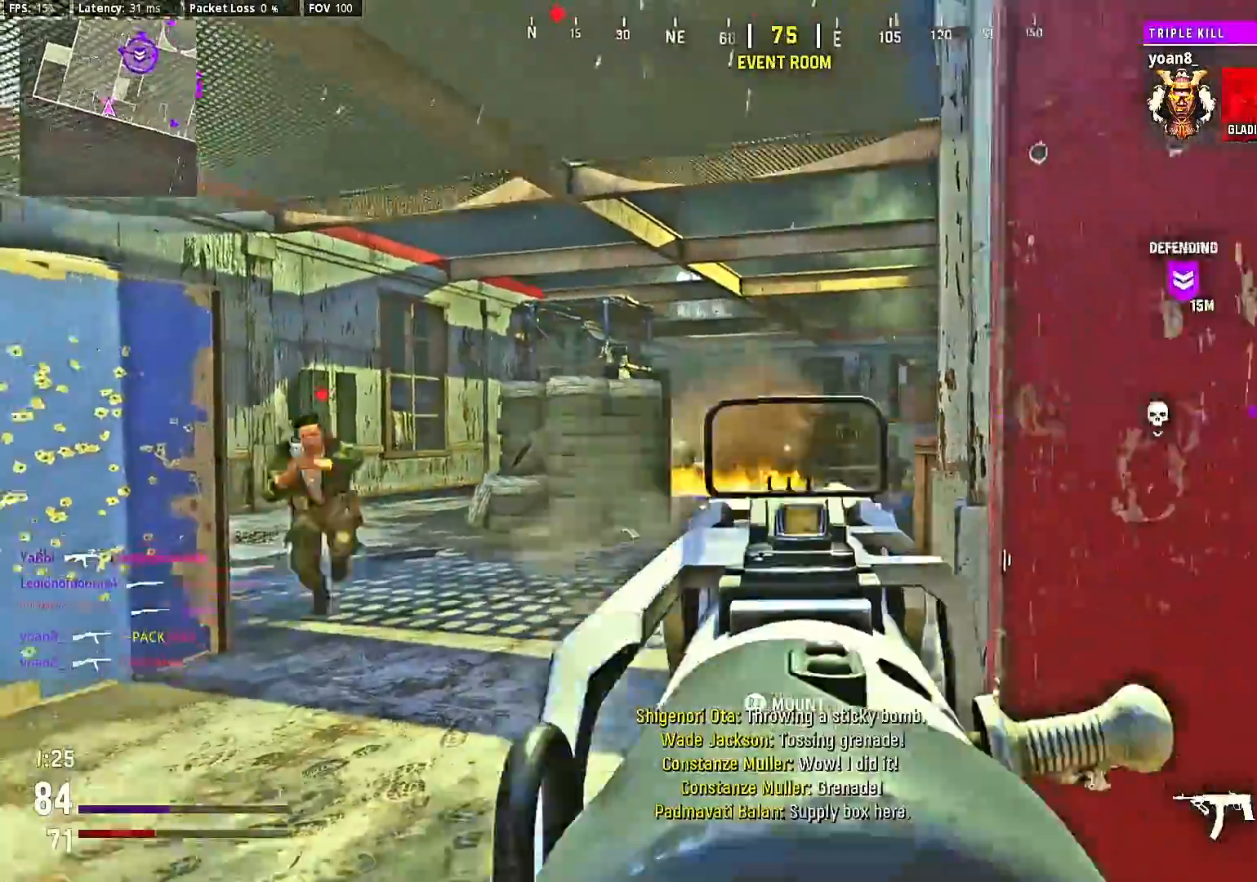
{"dt_ms": 500, "buttons": ["L2", "R2"], "left_stick": "down-right", "right_stick": "center", "events": [[100, "L2", "up"], [200, "L2", "down"], [200, "right_stick", "center"], [267, "CROSS", "down"], [333, "CROSS", "up"], [400, "right_stick", "down"], [500, "right_stick", "center"]]}
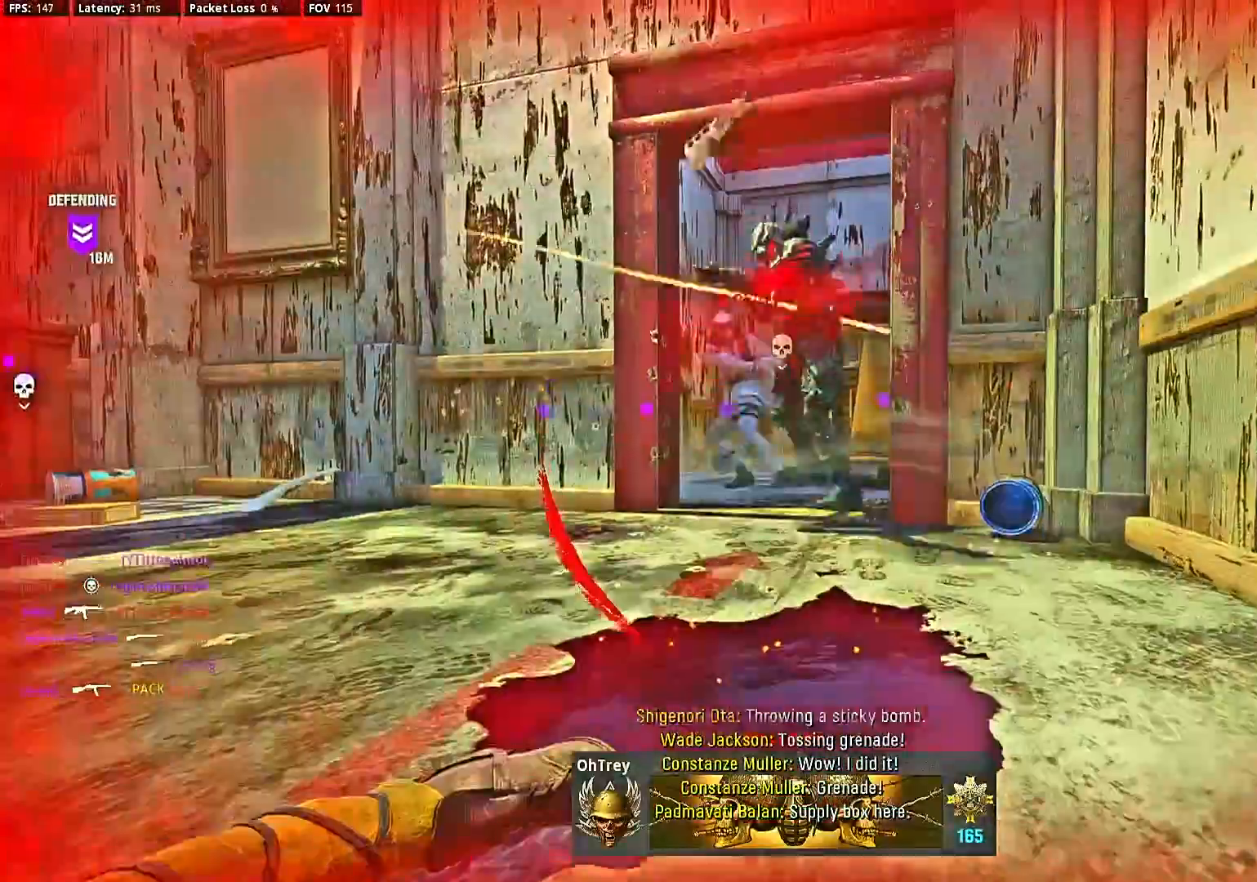
{"dt_ms": 500, "buttons": [], "left_stick": "center", "right_stick": "center", "events": [[133, "L2", "up"], [200, "R2", "up"], [200, "left_stick", "center"], [267, "SQUARE", "down"], [333, "SQUARE", "up"], [433, "SQUARE", "down"], [500, "SQUARE", "up"]]}
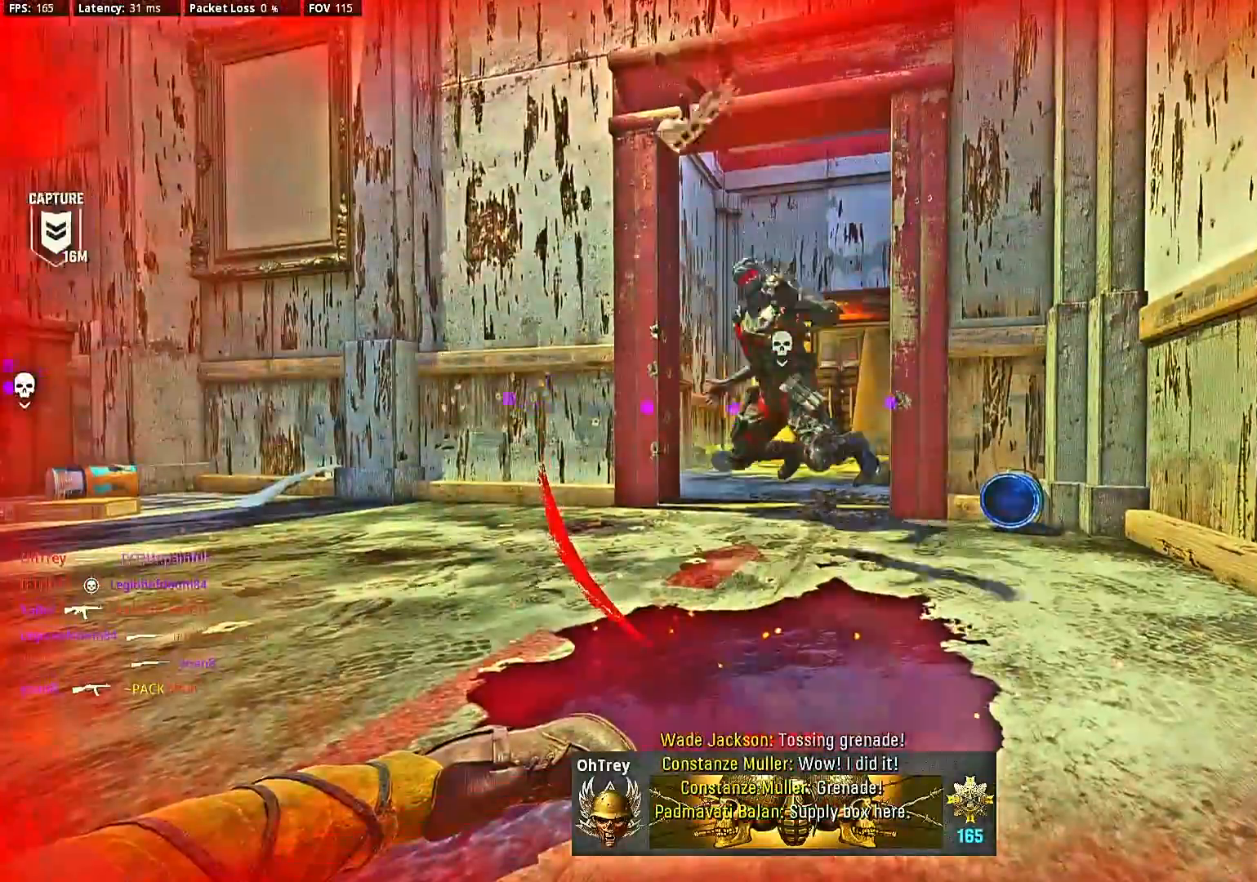
{"dt_ms": 500, "buttons": [], "left_stick": "center", "right_stick": "center", "events": [[100, "SQUARE", "down"], [167, "SQUARE", "up"], [267, "SQUARE", "down"], [333, "SQUARE", "up"], [433, "SQUARE", "down"], [500, "SQUARE", "up"]]}
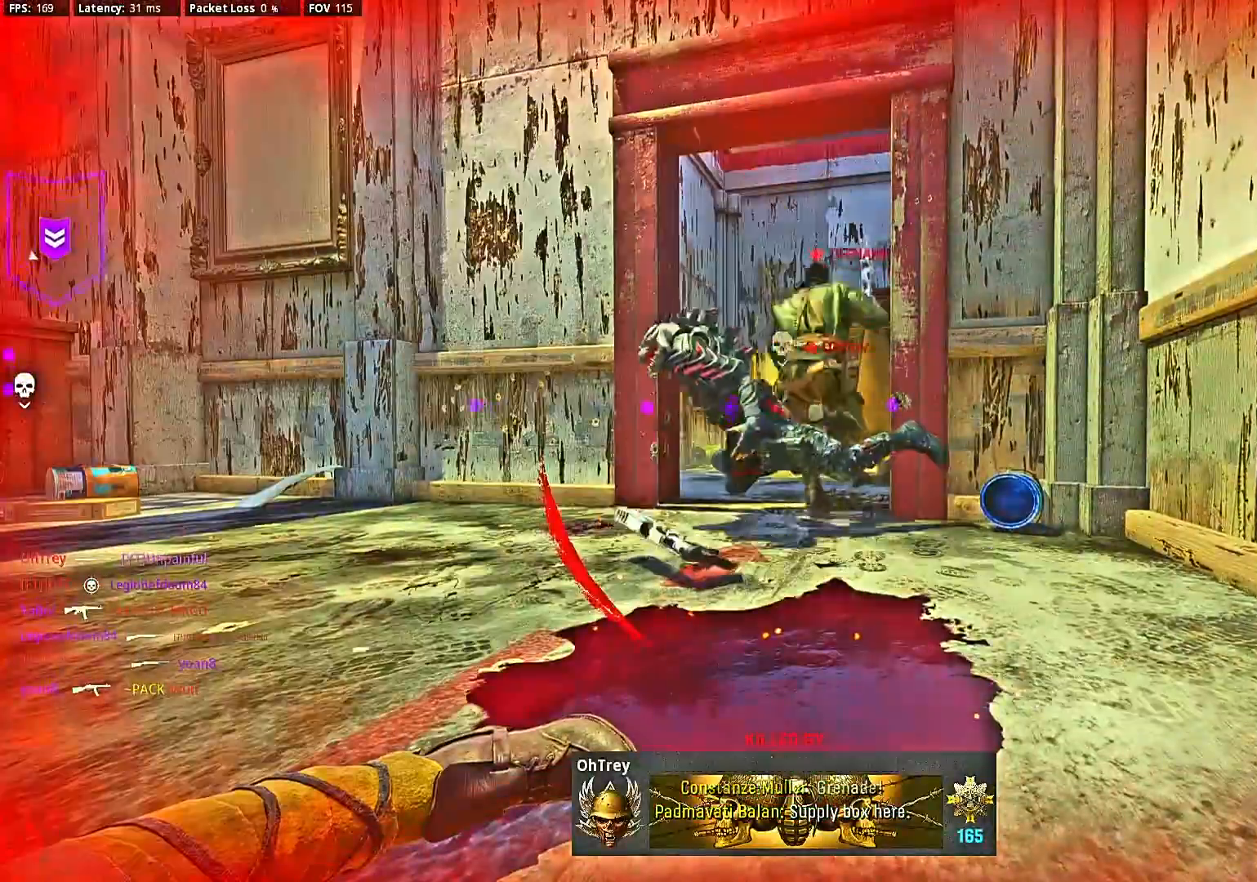
{"dt_ms": 500, "buttons": [], "left_stick": "up", "right_stick": "right", "events": [[100, "SQUARE", "down"], [133, "left_stick", "up-right"], [167, "SQUARE", "up"], [233, "SQUARE", "down"], [300, "SQUARE", "up"], [400, "right_stick", "down-left"], [500, "left_stick", "up"], [500, "right_stick", "right"]]}
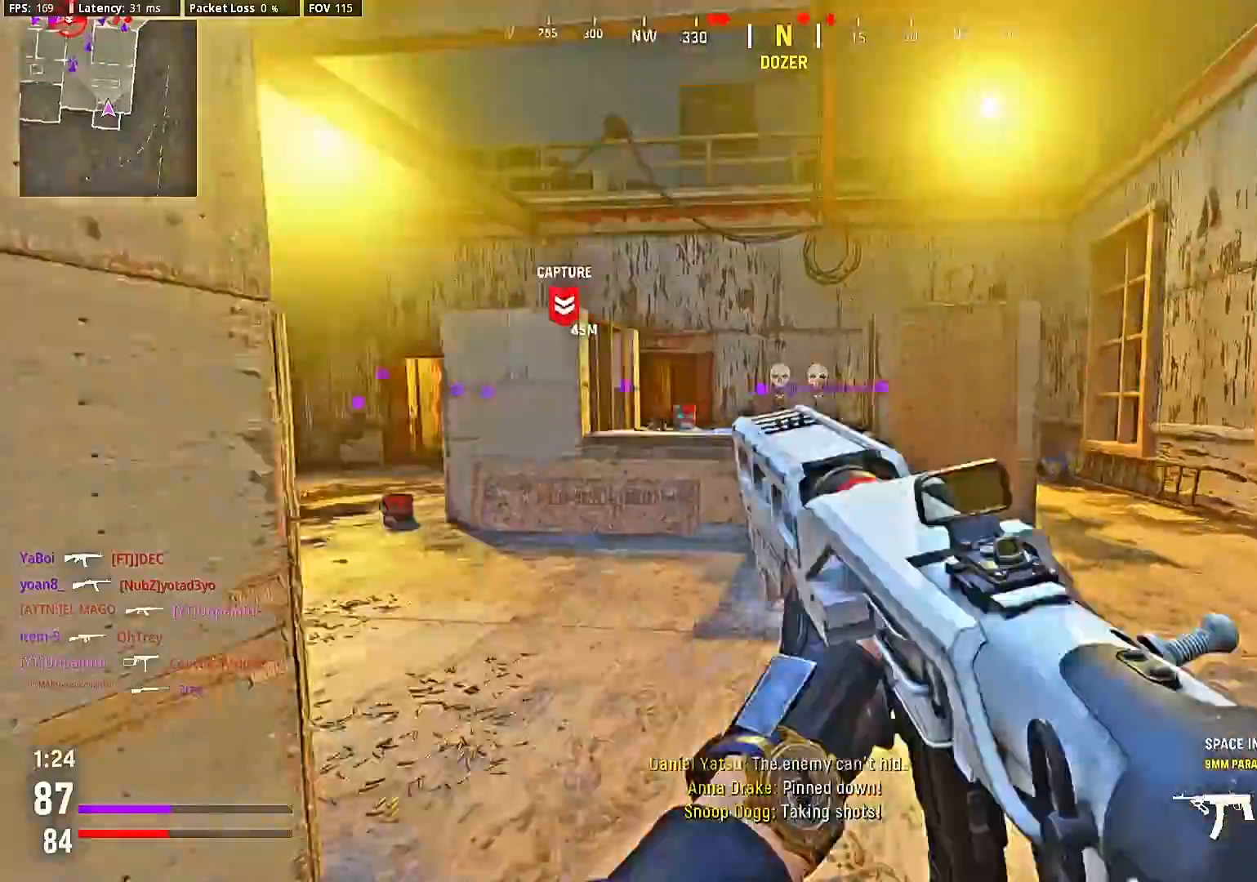
{"dt_ms": 500, "buttons": ["CROSS"], "left_stick": "center", "right_stick": "center", "events": [[100, "left_stick", "center"], [200, "right_stick", "center"], [233, "left_stick", "up"], [300, "right_stick", "right"], [400, "CROSS", "down"], [400, "left_stick", "center"], [467, "right_stick", "center"]]}
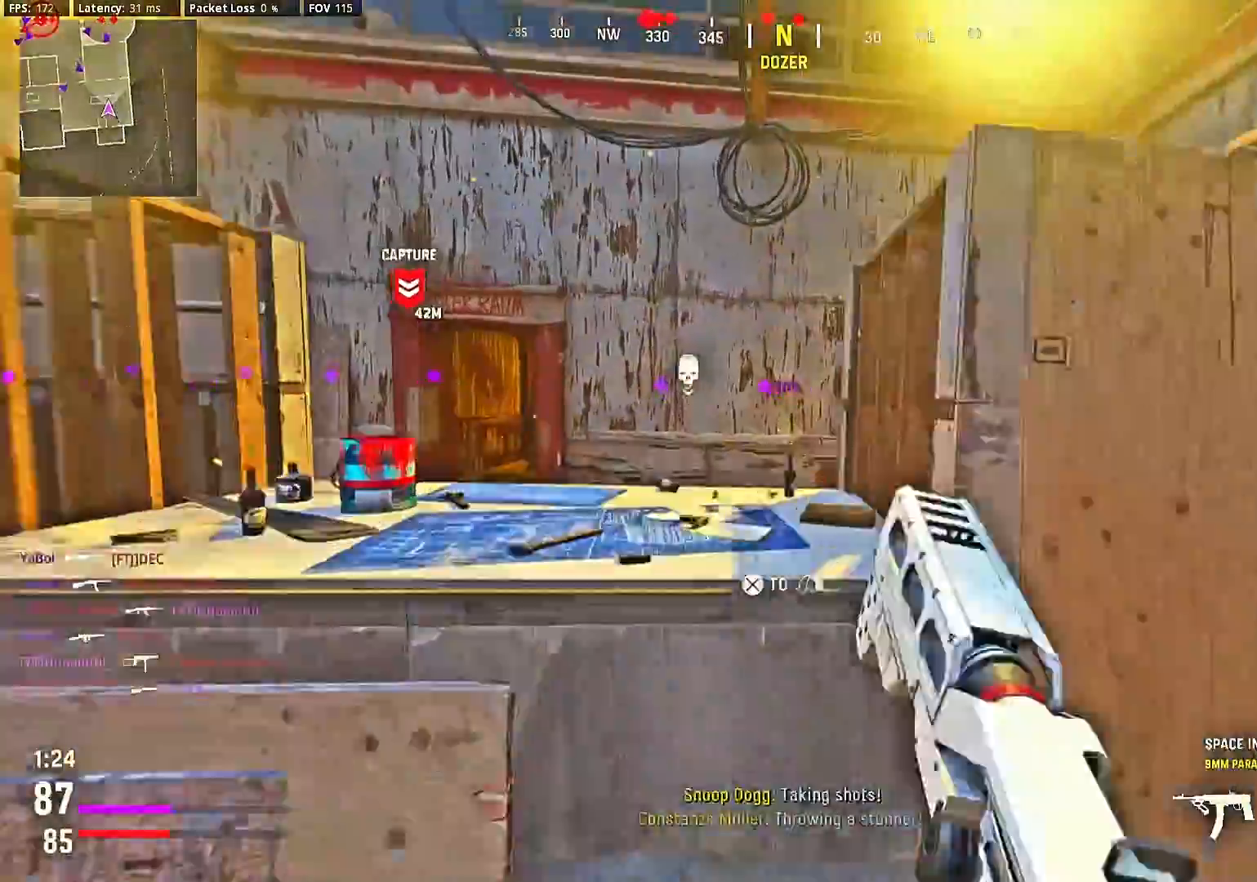
{"dt_ms": 500, "buttons": [], "left_stick": "up-left", "right_stick": "center", "events": [[33, "CROSS", "up"], [67, "CROSS", "down"], [133, "CROSS", "up"], [333, "left_stick", "up"], [333, "right_stick", "left"], [400, "left_stick", "center"], [467, "right_stick", "center"], [500, "left_stick", "up-left"]]}
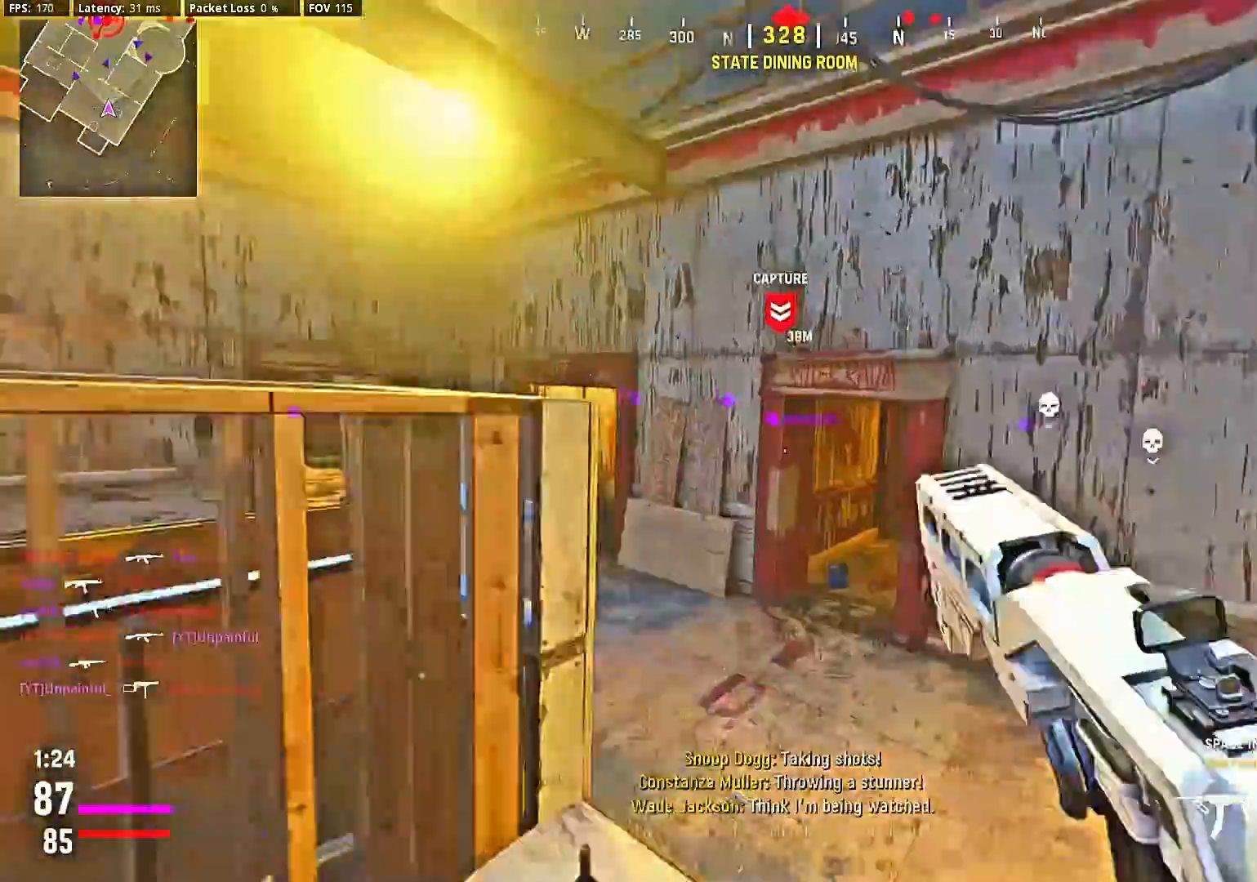
{"dt_ms": 500, "buttons": [], "left_stick": "center", "right_stick": "right", "events": [[67, "left_stick", "center"], [133, "left_stick", "up"], [233, "right_stick", "right"], [367, "left_stick", "center"]]}
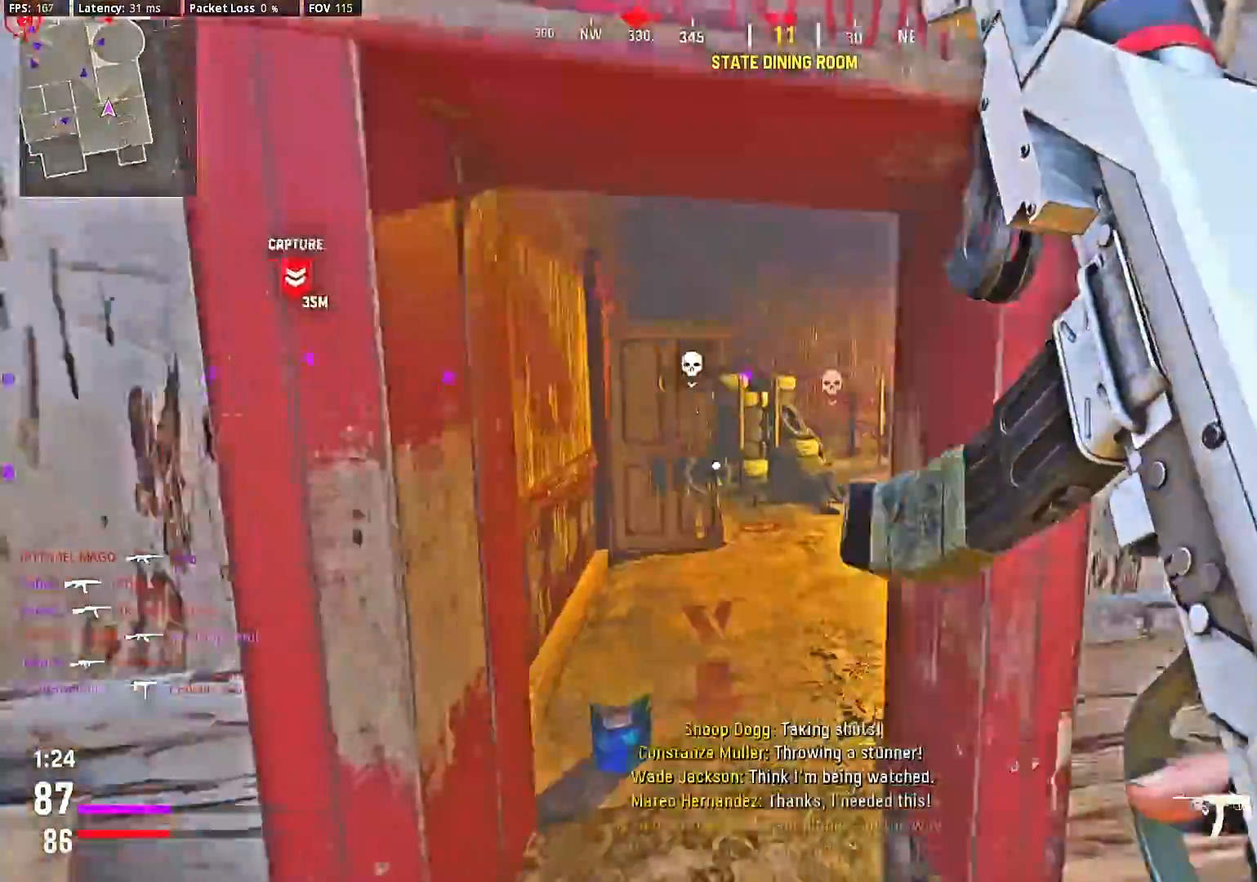
{"dt_ms": 500, "buttons": [], "left_stick": "center", "right_stick": "center", "events": [[267, "left_stick", "up"], [267, "right_stick", "center"], [333, "left_stick", "center"]]}
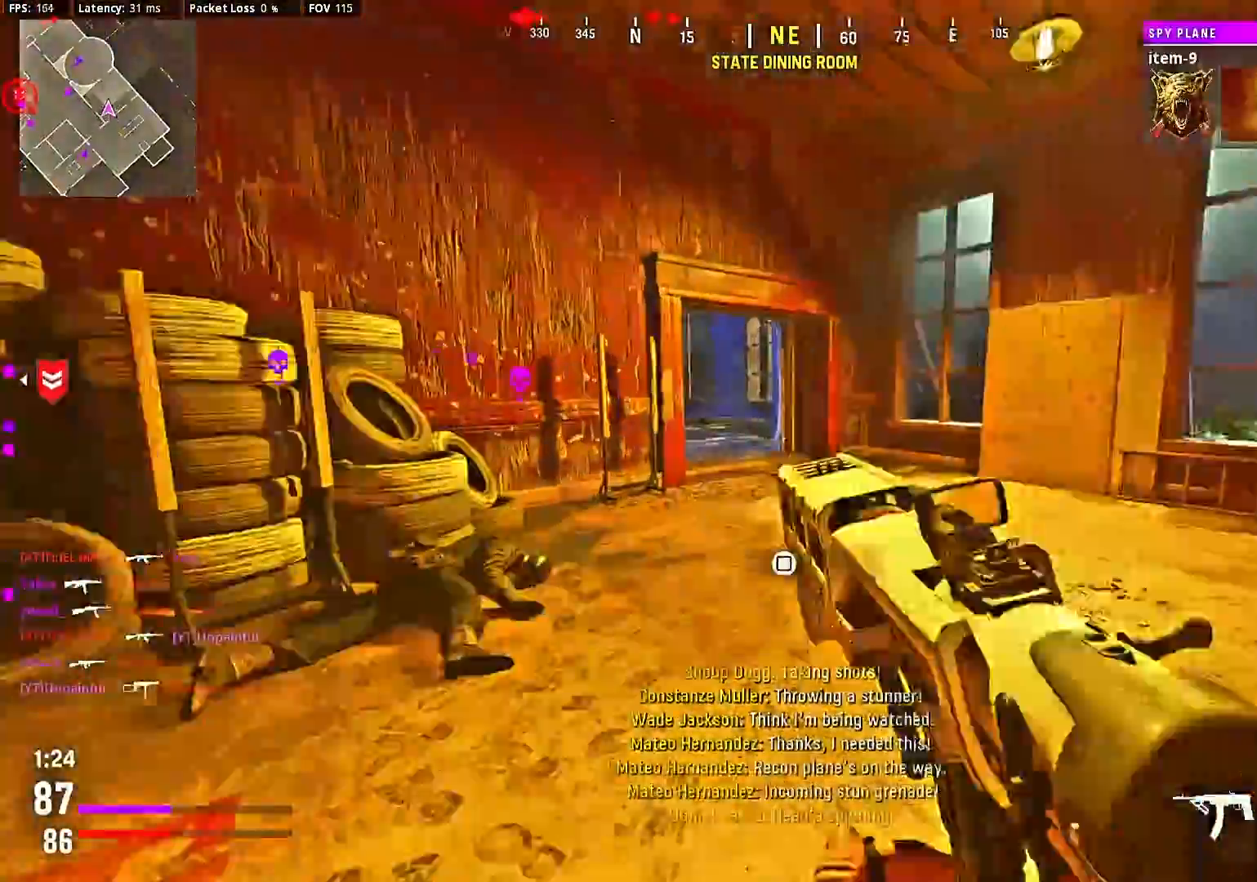
{"dt_ms": 500, "buttons": ["CIRCLE"], "left_stick": "up-right", "right_stick": "center", "events": [[100, "CIRCLE", "down"], [233, "CIRCLE", "up"], [300, "right_stick", "left"], [333, "left_stick", "up-right"], [433, "right_stick", "center"], [500, "CIRCLE", "down"]]}
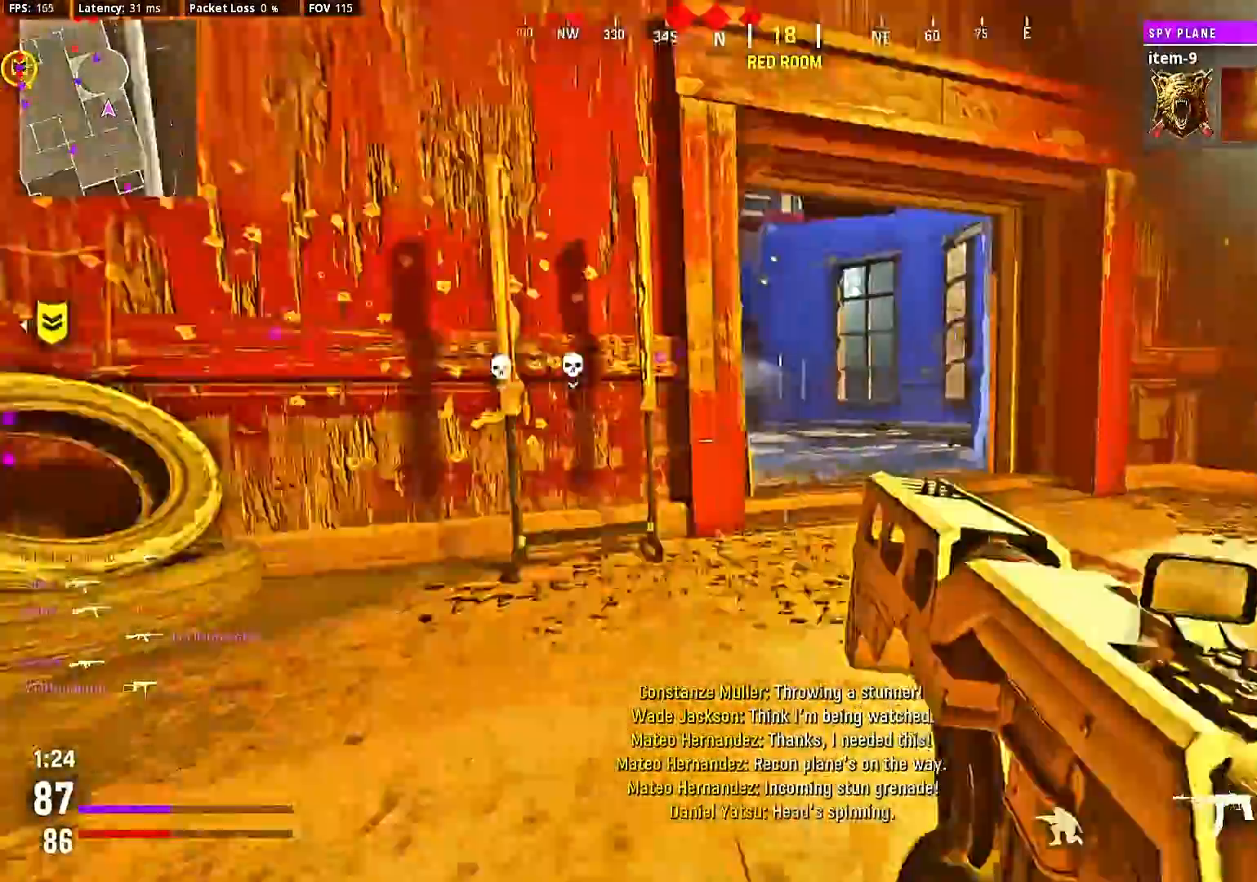
{"dt_ms": 500, "buttons": ["L2"], "left_stick": "center", "right_stick": "center", "events": [[67, "CIRCLE", "up"], [133, "CIRCLE", "down"], [167, "CIRCLE", "up"], [167, "left_stick", "up"], [300, "left_stick", "down-right"], [300, "right_stick", "left"], [367, "L2", "down"], [367, "right_stick", "center"], [433, "left_stick", "center"]]}
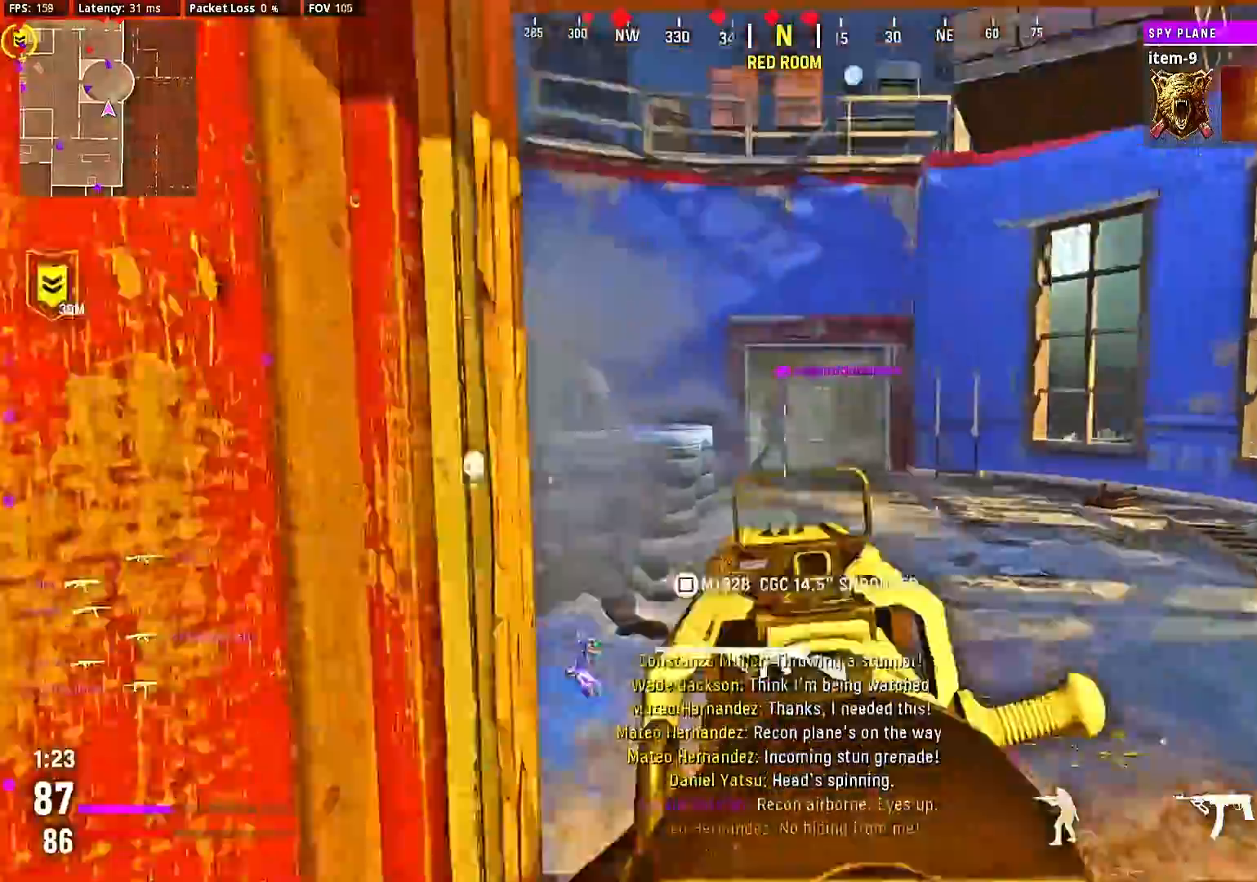
{"dt_ms": 500, "buttons": [], "left_stick": "up", "right_stick": "left", "events": [[300, "L2", "up"], [300, "left_stick", "up"], [333, "right_stick", "left"], [400, "left_stick", "center"], [467, "left_stick", "up"]]}